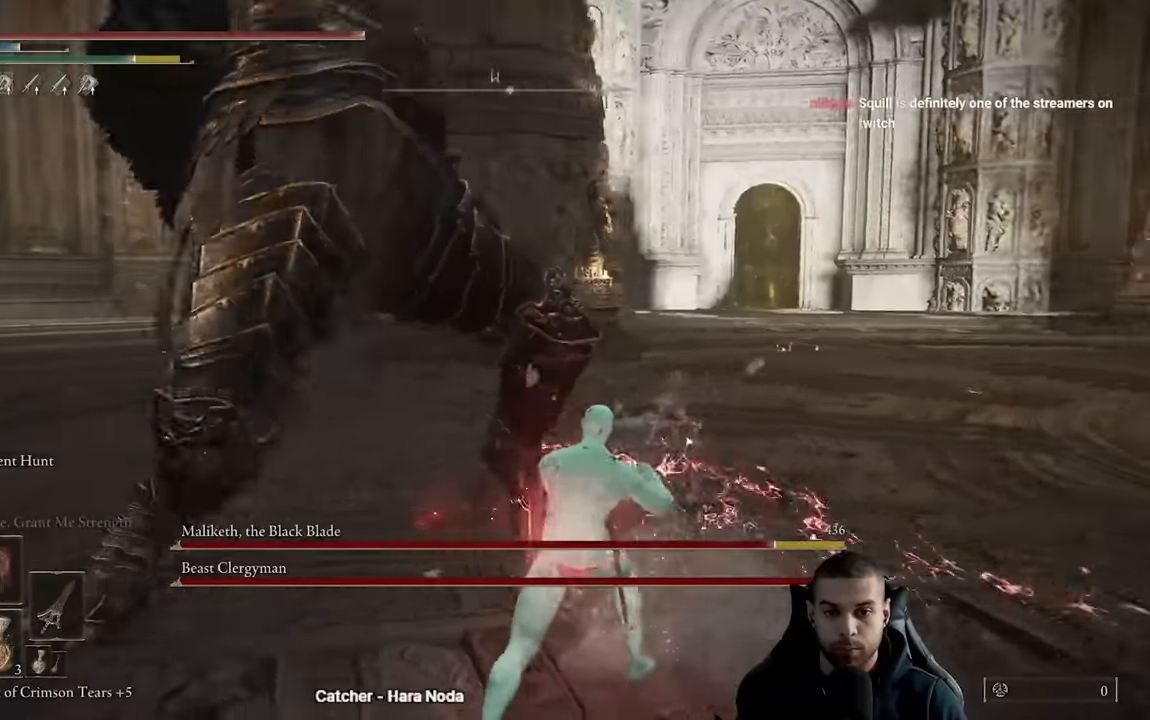
Gameplay with a controller (Xbox layout); each line is a JSON object with the inputs held at the frame after it. "events" lists button and stick changes between this image and that frame as [ms after this image, input, new state], when the widget could be followed in between.
{"buttons": [], "left_stick": "up", "right_stick": "up-left", "events": [[83, "R1", "up"], [167, "R1", "down"], [267, "R1", "up"], [333, "right_stick", "up-left"], [417, "left_stick", "up"]]}
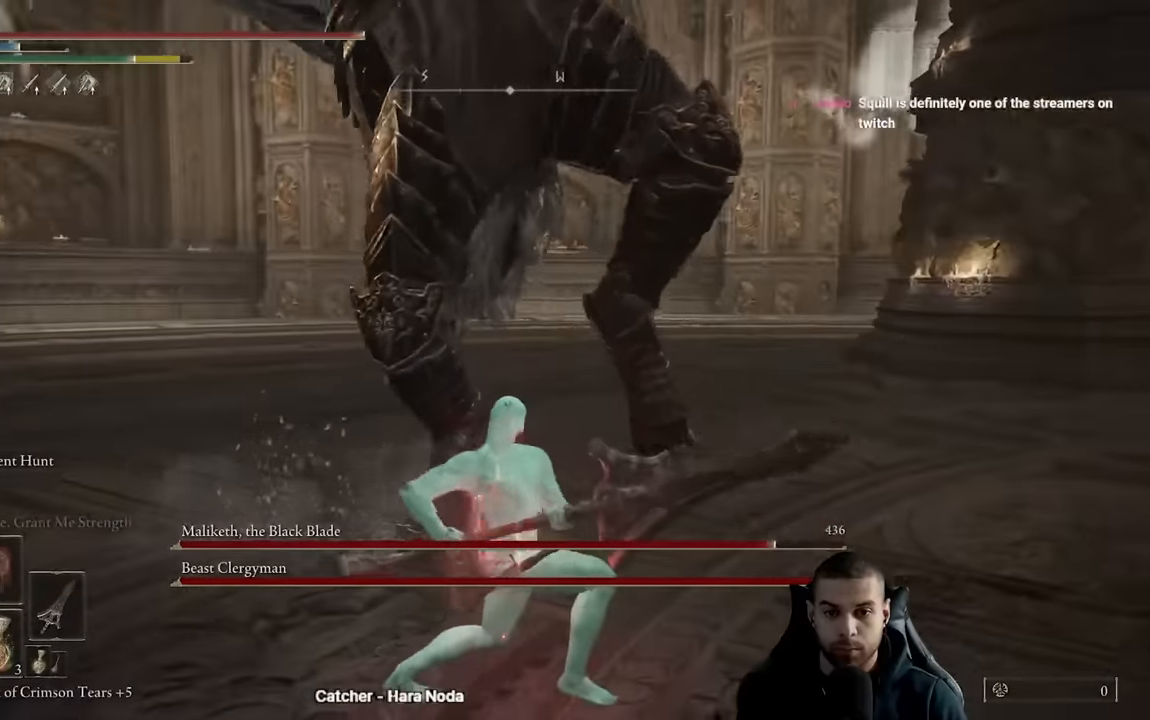
{"buttons": ["R1"], "left_stick": "up", "right_stick": "center", "events": [[250, "right_stick", "left"], [417, "R1", "down"], [417, "right_stick", "center"]]}
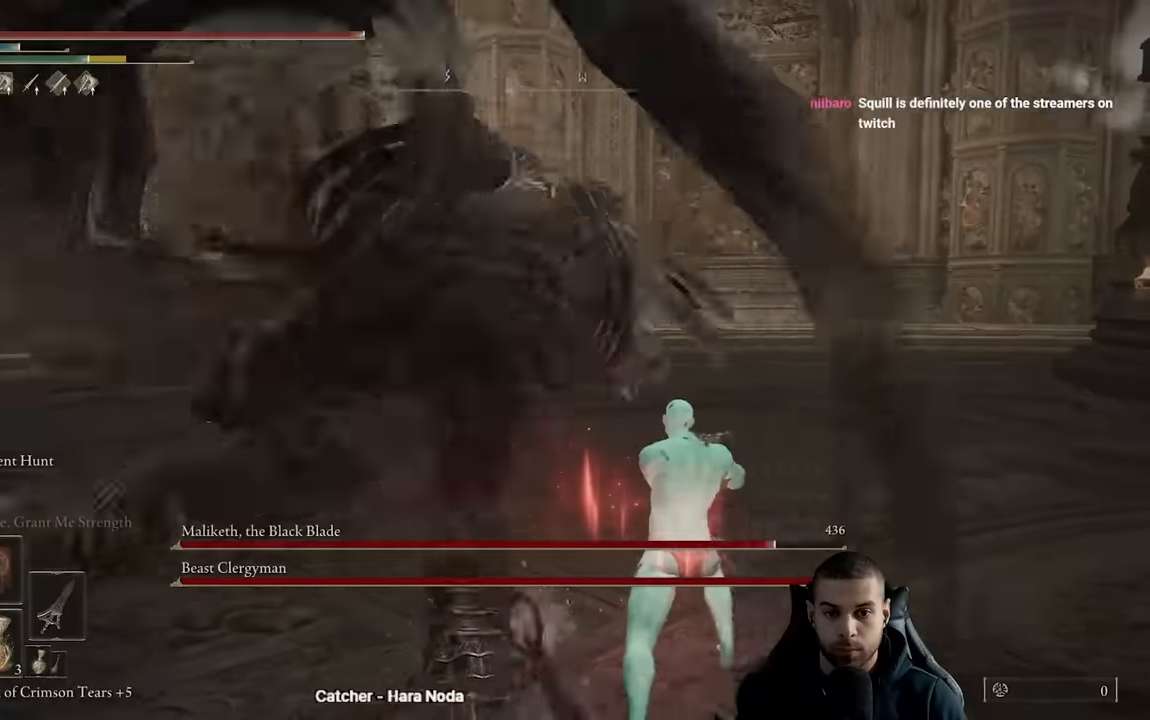
{"buttons": [], "left_stick": "up", "right_stick": "up-left", "events": [[17, "R1", "up"], [67, "left_stick", "up-left"], [117, "R1", "down"], [117, "right_stick", "left"], [200, "R1", "up"], [283, "R1", "down"], [400, "R1", "up"], [417, "right_stick", "up-left"], [483, "left_stick", "up"]]}
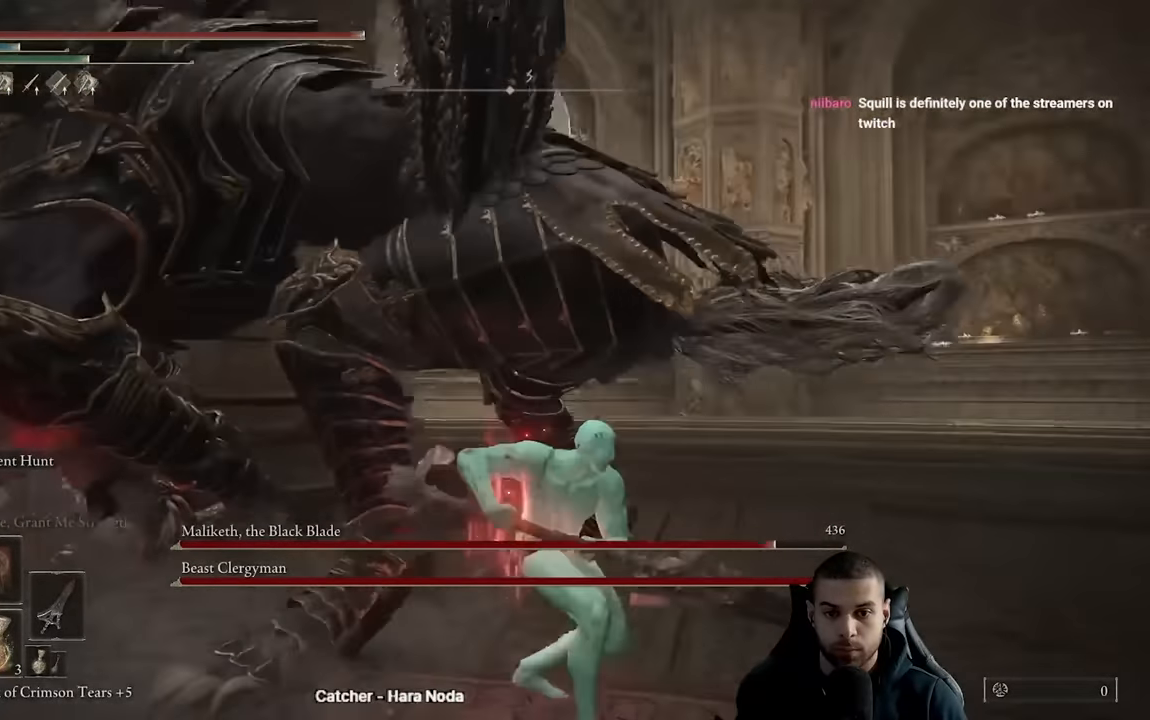
{"buttons": [], "left_stick": "up", "right_stick": "left", "events": [[67, "right_stick", "left"]]}
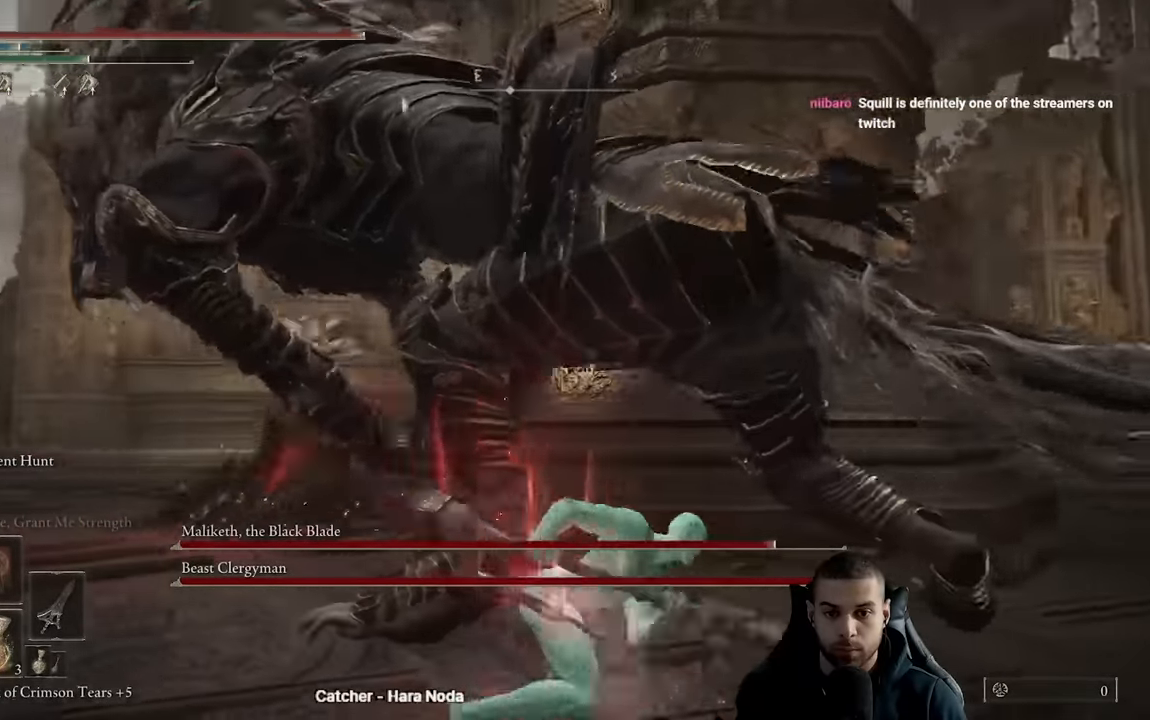
{"buttons": [], "left_stick": "down-right", "right_stick": "left", "events": [[100, "left_stick", "up-right"], [417, "left_stick", "down-right"]]}
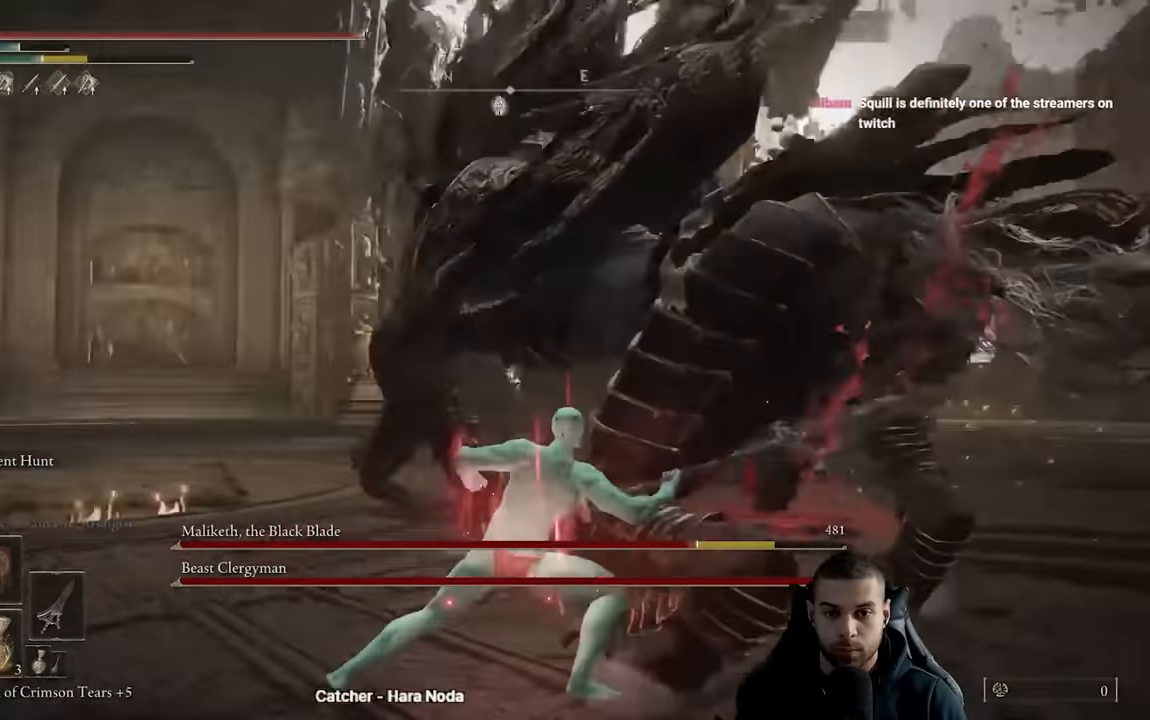
{"buttons": [], "left_stick": "down", "right_stick": "left", "events": [[33, "left_stick", "down"], [50, "right_stick", "center"], [150, "right_stick", "down-left"], [283, "right_stick", "center"], [417, "right_stick", "left"]]}
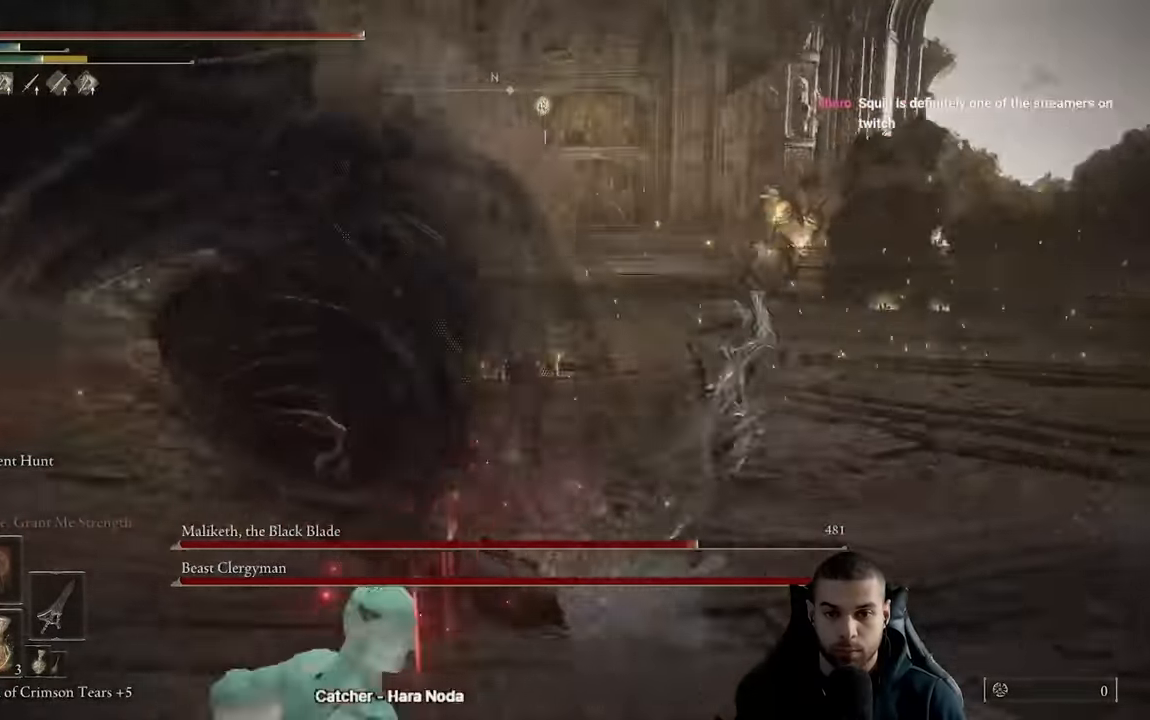
{"buttons": [], "left_stick": "down", "right_stick": "center", "events": [[83, "right_stick", "center"], [200, "right_stick", "left"], [317, "right_stick", "center"]]}
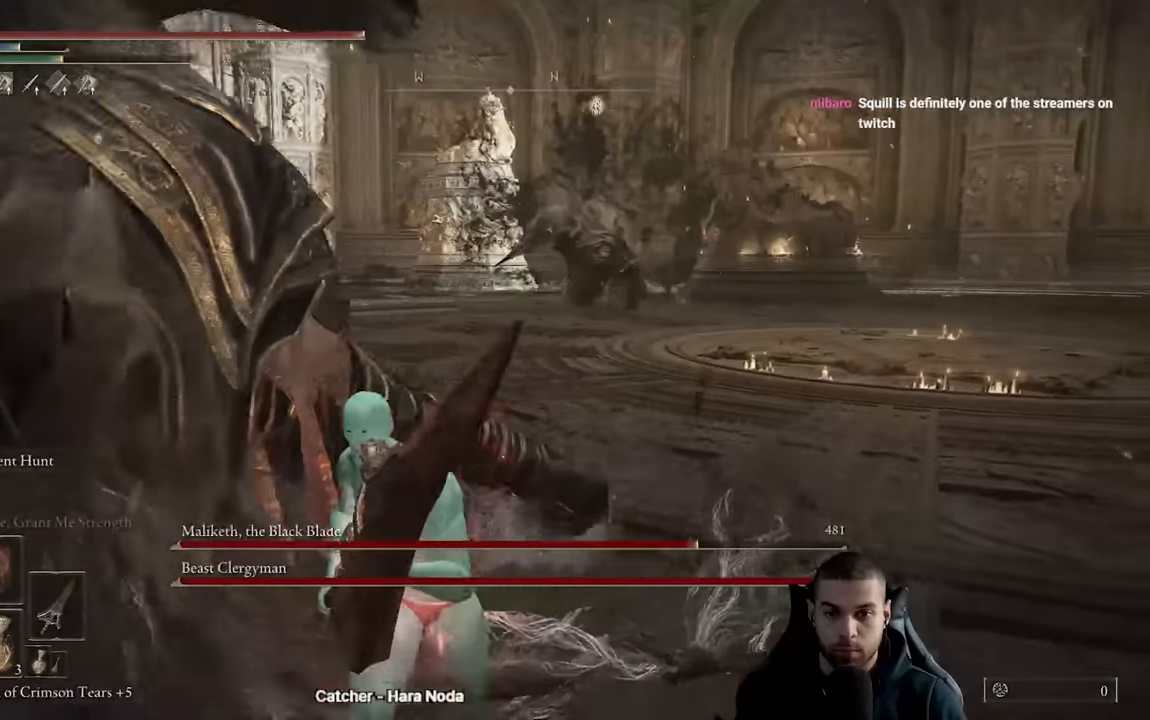
{"buttons": ["B"], "left_stick": "down-left", "right_stick": "center", "events": [[67, "left_stick", "down-left"], [400, "B", "down"]]}
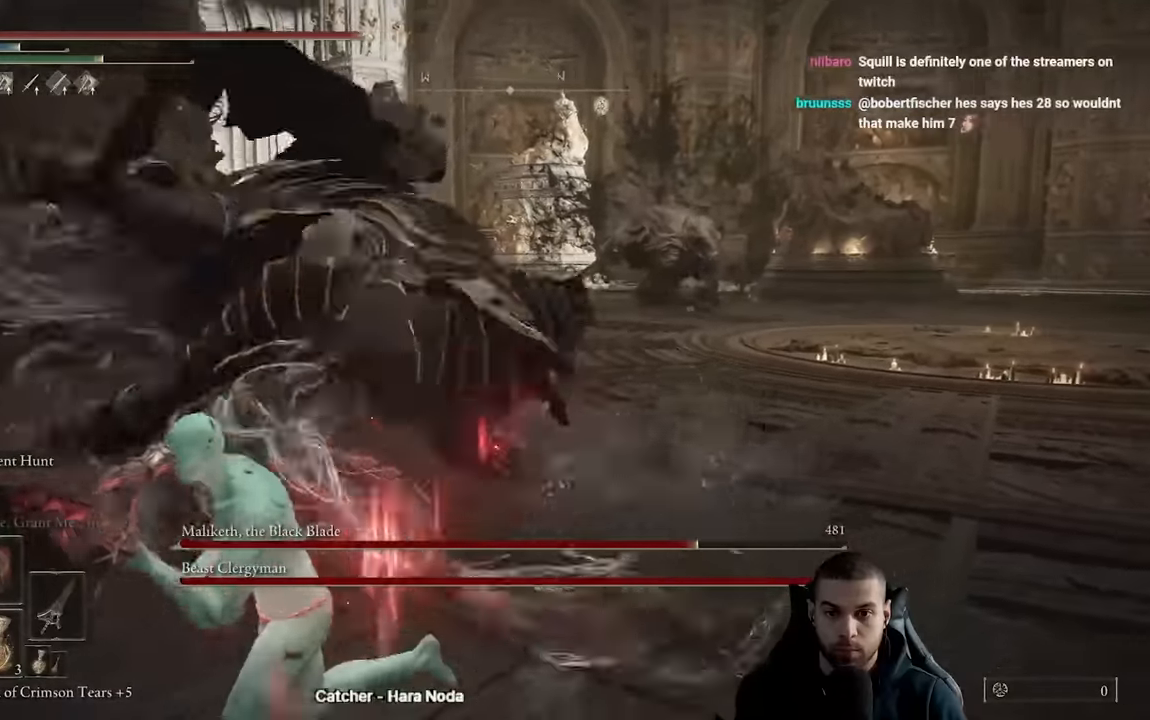
{"buttons": [], "left_stick": "down-left", "right_stick": "center", "events": [[117, "B", "up"], [317, "right_stick", "right"], [484, "right_stick", "center"]]}
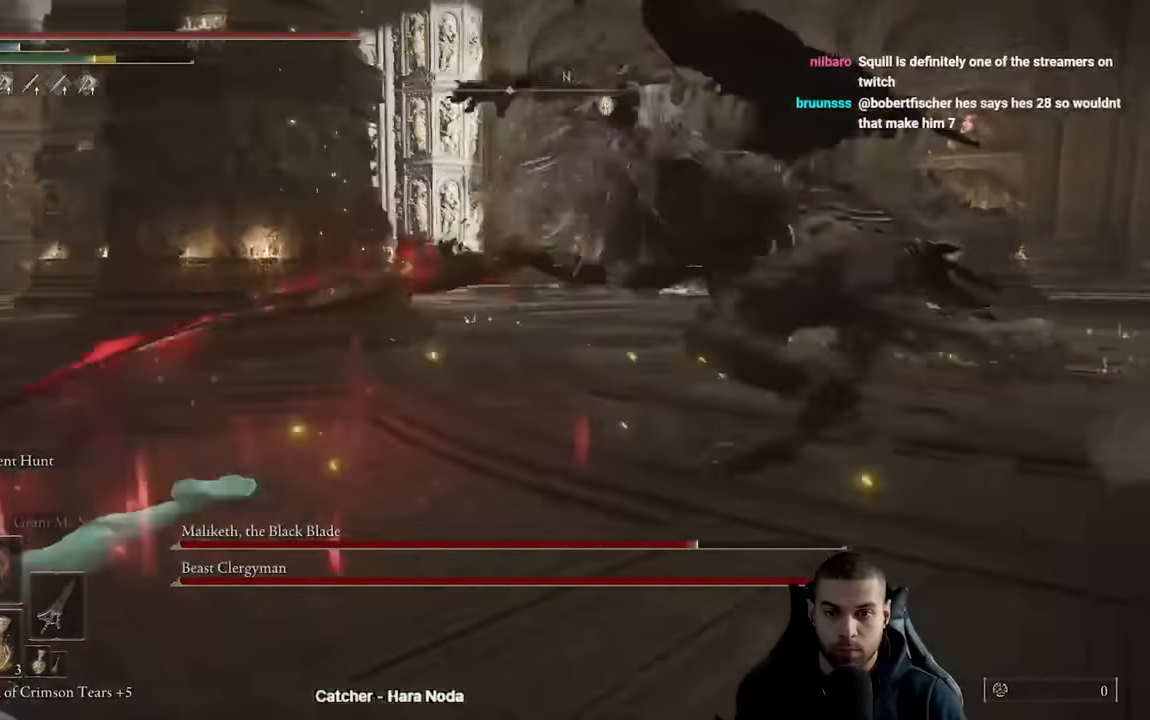
{"buttons": [], "left_stick": "up-left", "right_stick": "center", "events": [[150, "right_stick", "right"], [200, "B", "down"], [200, "left_stick", "up"], [200, "right_stick", "center"], [234, "B", "up"], [284, "left_stick", "up-left"], [317, "B", "down"], [367, "B", "up"]]}
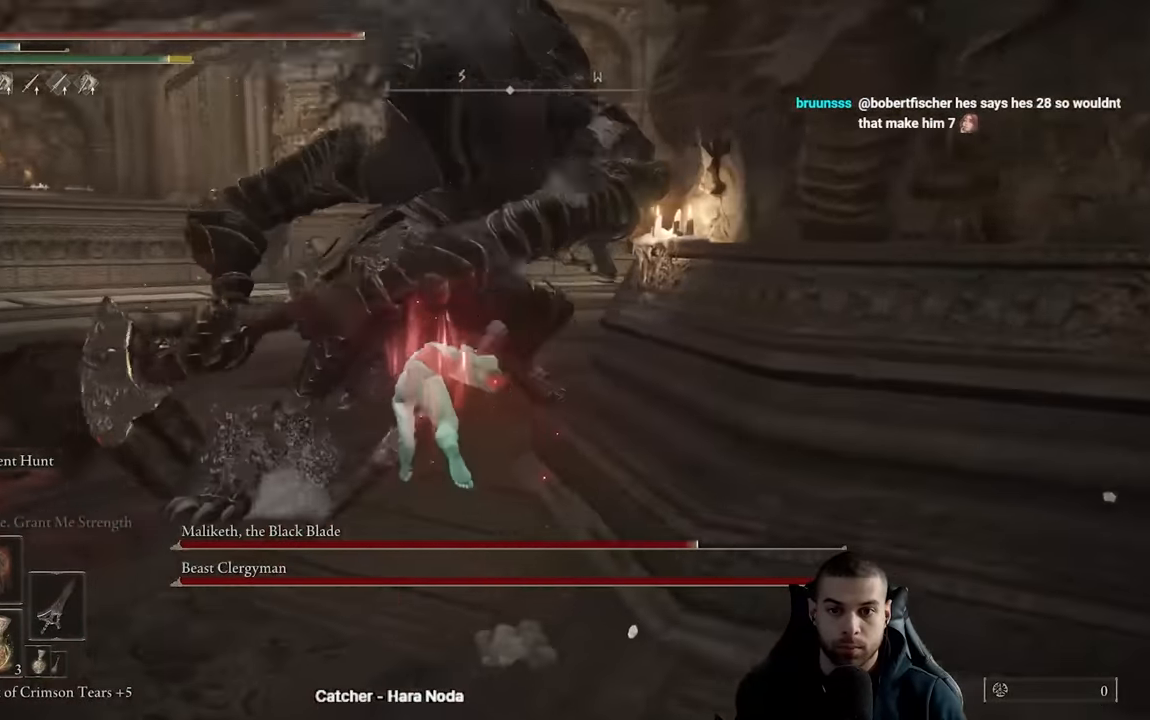
{"buttons": [], "left_stick": "up", "right_stick": "up-left", "events": [[284, "left_stick", "up"], [317, "R1", "down"], [350, "right_stick", "up-left"], [434, "R1", "up"]]}
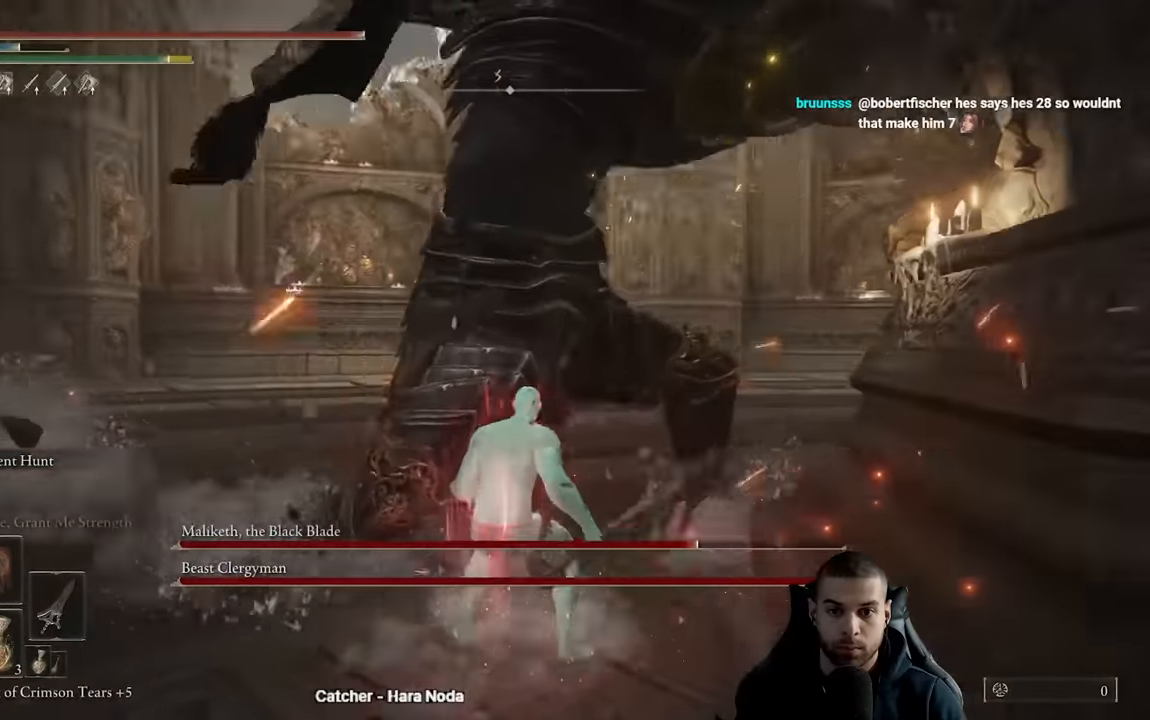
{"buttons": [], "left_stick": "up", "right_stick": "center", "events": [[50, "right_stick", "center"]]}
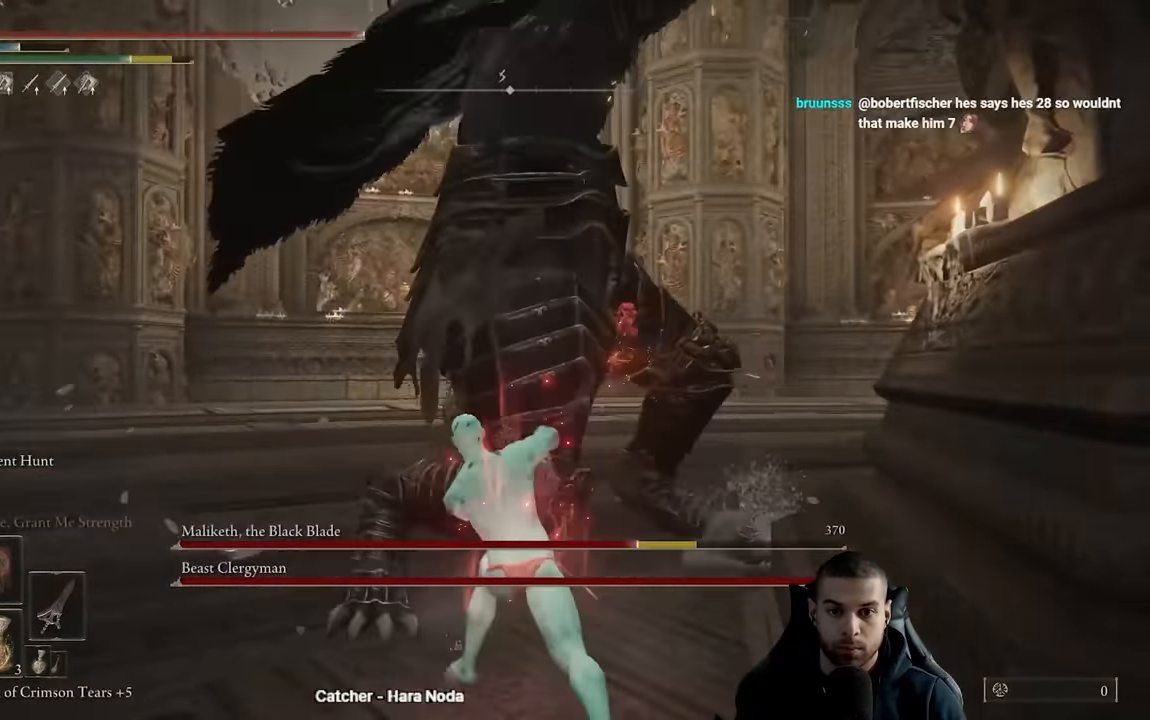
{"buttons": [], "left_stick": "left", "right_stick": "center", "events": [[150, "left_stick", "left"]]}
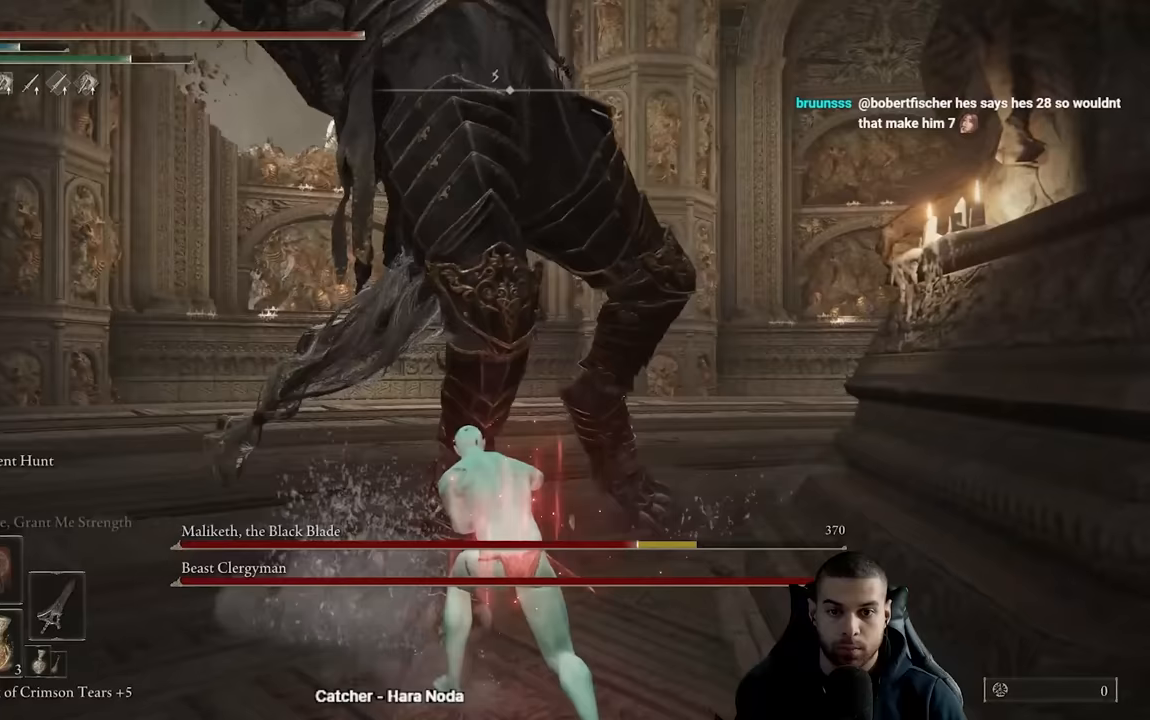
{"buttons": [], "left_stick": "up-left", "right_stick": "center", "events": [[117, "right_stick", "right"], [217, "right_stick", "center"], [283, "left_stick", "up-left"], [350, "B", "down"], [450, "B", "up"]]}
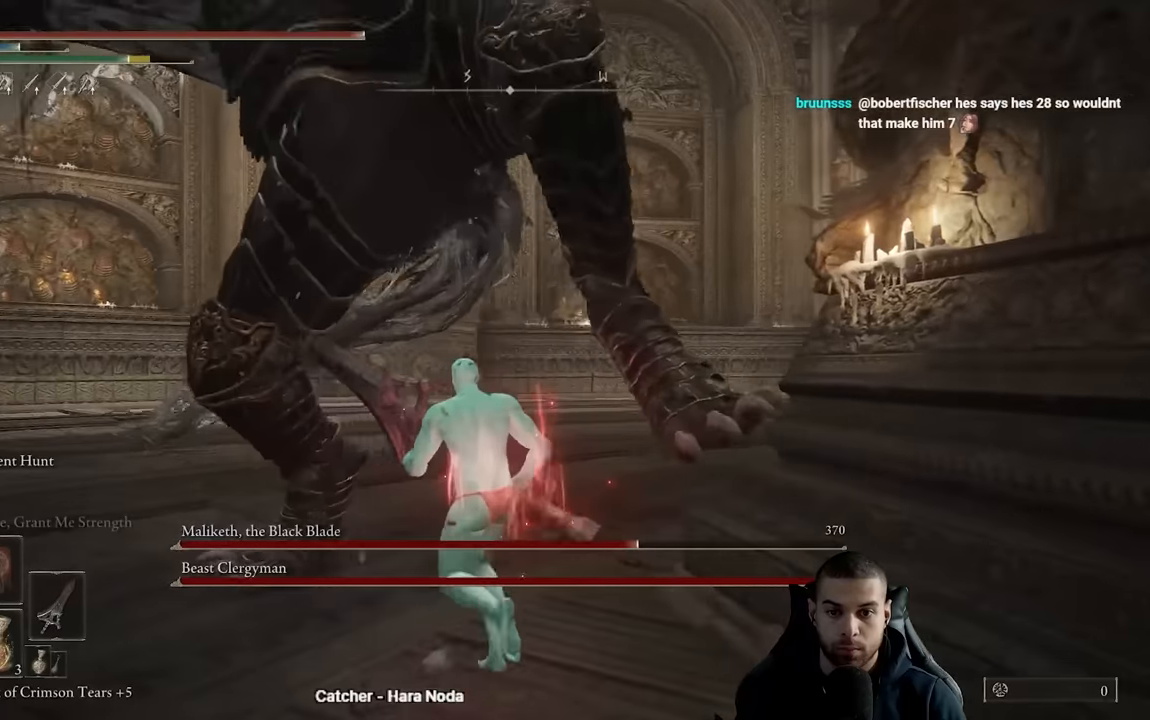
{"buttons": [], "left_stick": "down-left", "right_stick": "right", "events": [[67, "right_stick", "right"], [250, "left_stick", "left"], [400, "left_stick", "down-left"]]}
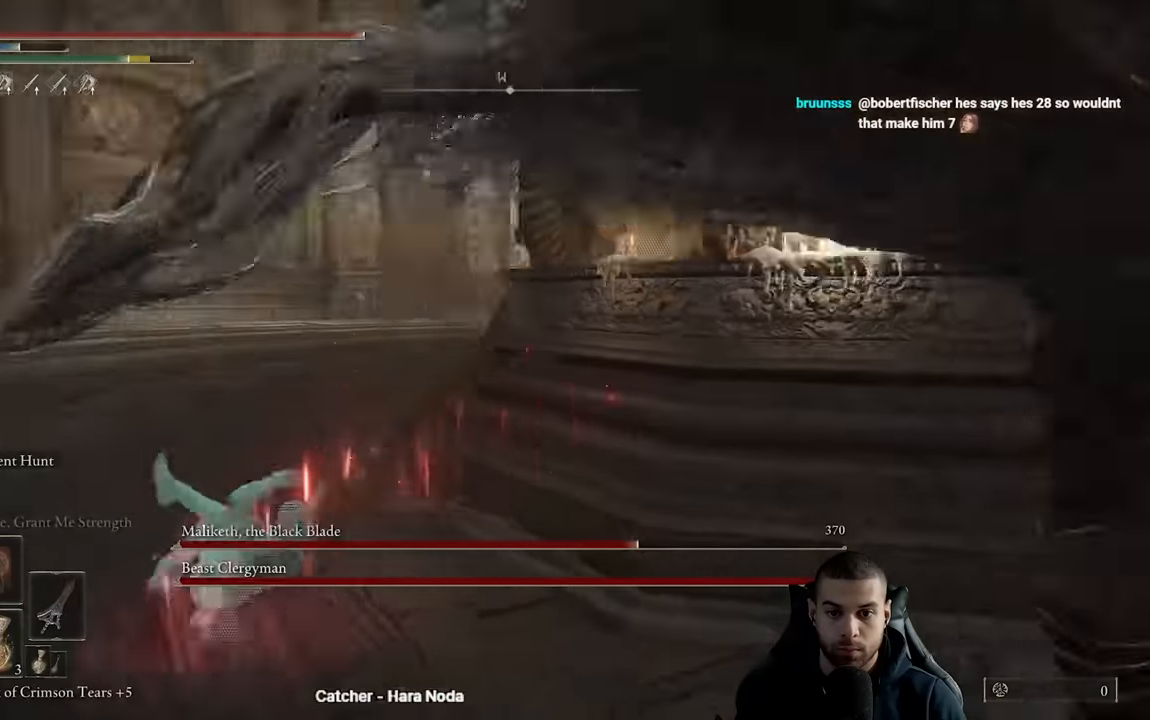
{"buttons": [], "left_stick": "down-right", "right_stick": "right", "events": [[50, "right_stick", "center"], [83, "left_stick", "down-right"], [150, "right_stick", "right"], [283, "R1", "down"], [417, "R1", "up"]]}
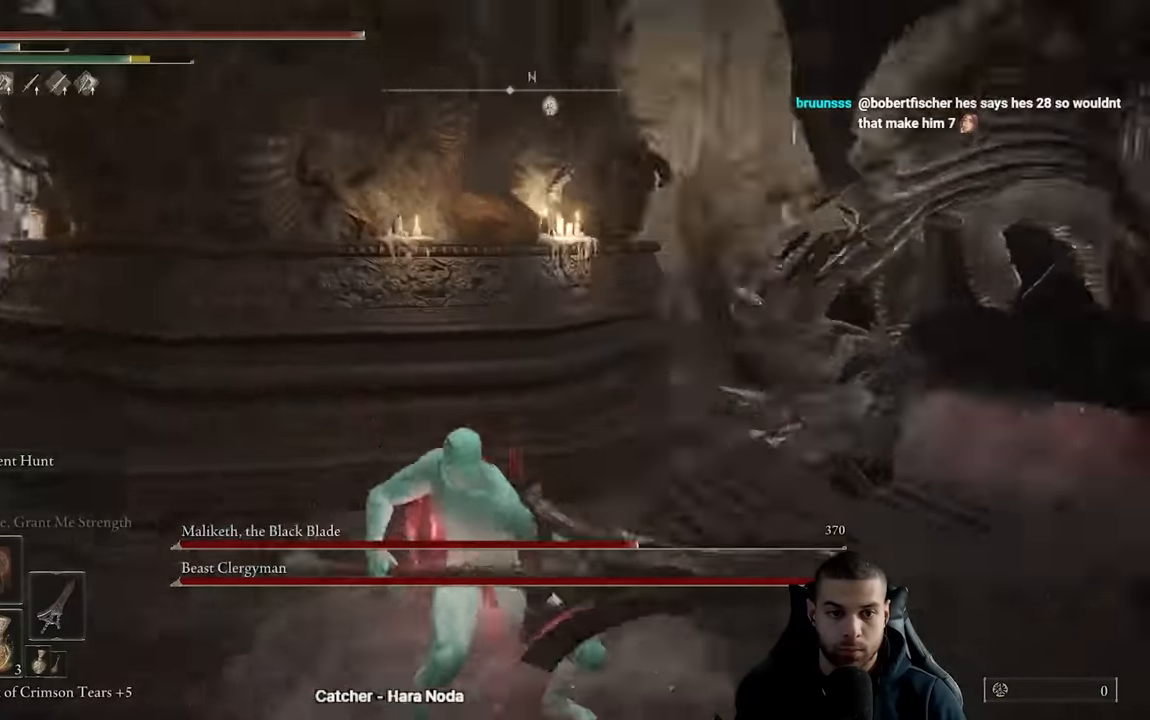
{"buttons": [], "left_stick": "up-right", "right_stick": "up", "events": [[67, "right_stick", "center"], [117, "left_stick", "up-right"], [350, "right_stick", "up"]]}
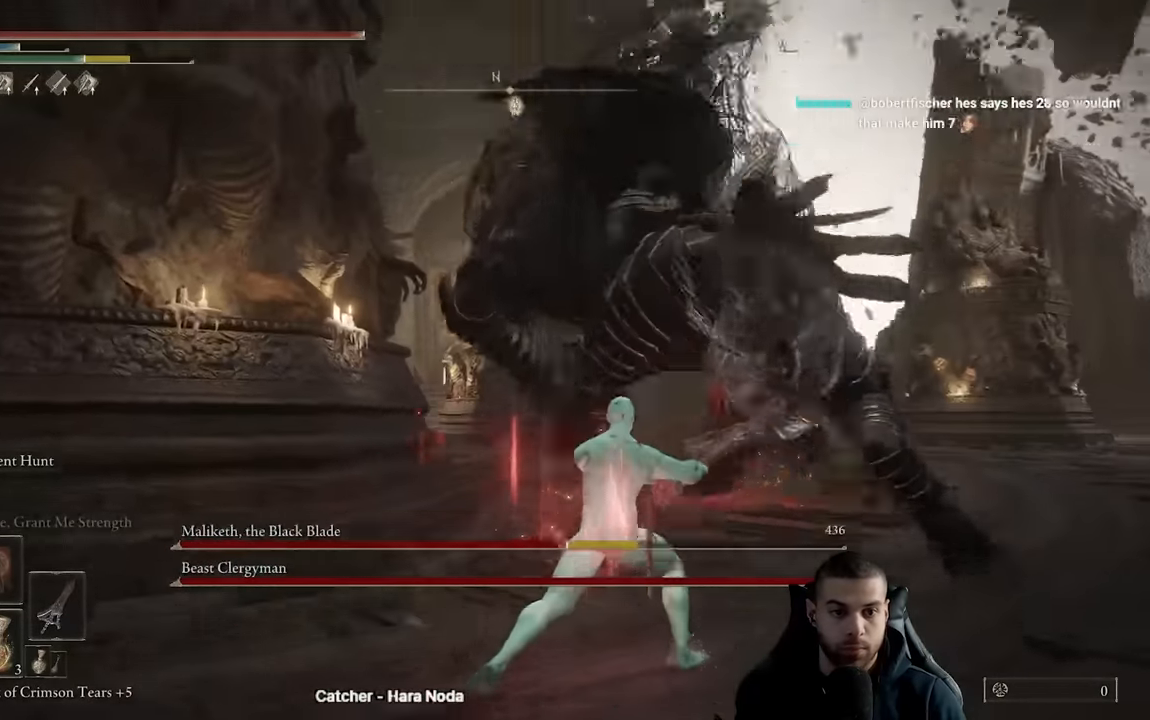
{"buttons": [], "left_stick": "down", "right_stick": "left", "events": [[33, "right_stick", "center"], [217, "right_stick", "down"], [283, "left_stick", "right"], [350, "right_stick", "center"], [383, "left_stick", "down-right"], [450, "right_stick", "left"], [500, "left_stick", "down"]]}
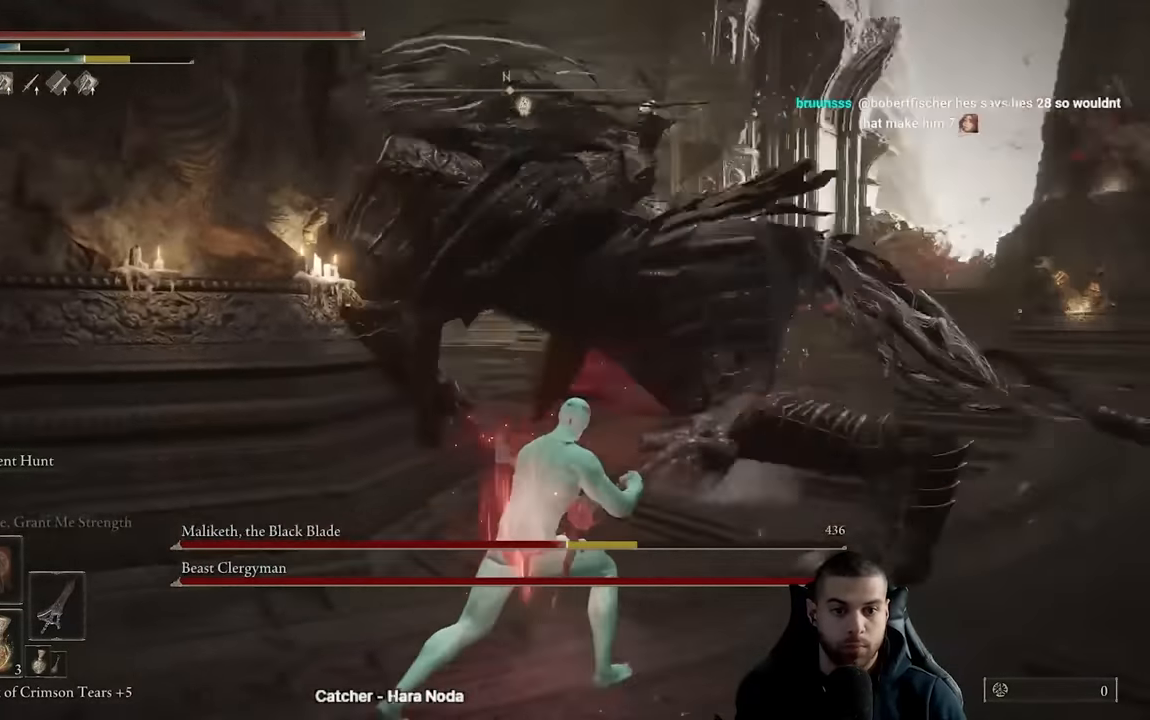
{"buttons": ["B"], "left_stick": "down", "right_stick": "center", "events": [[100, "right_stick", "center"], [167, "B", "down"]]}
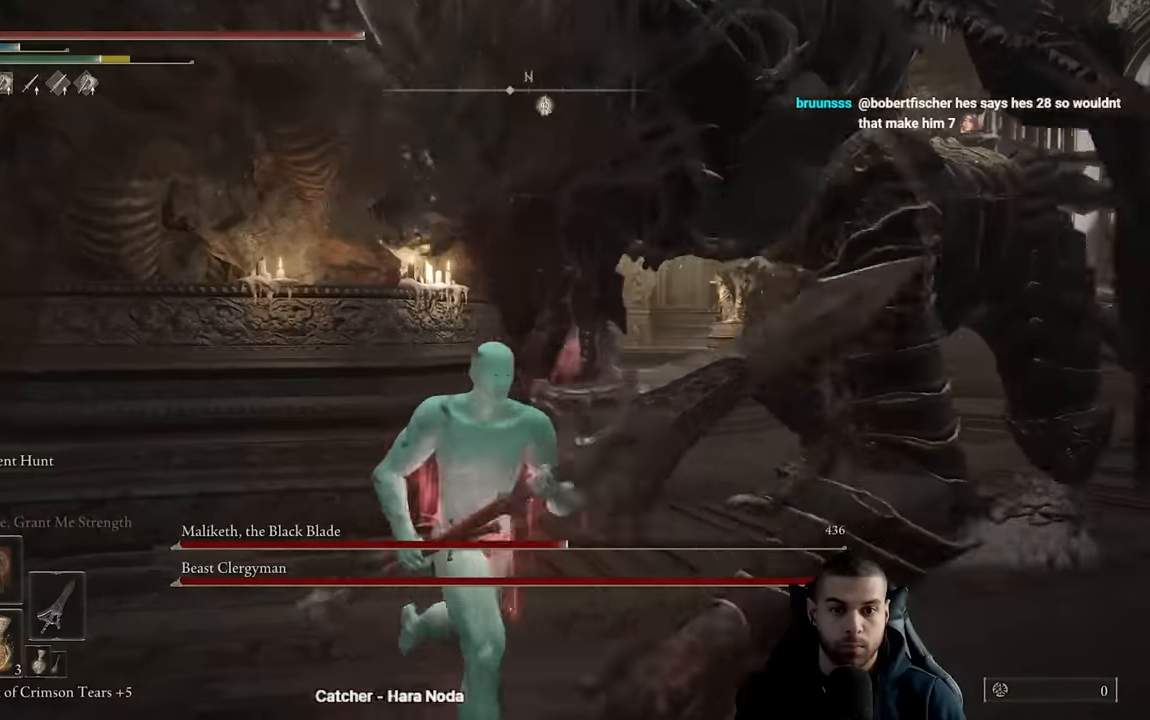
{"buttons": ["B"], "left_stick": "down-right", "right_stick": "center", "events": [[200, "right_stick", "right"], [283, "right_stick", "center"], [483, "left_stick", "down-right"]]}
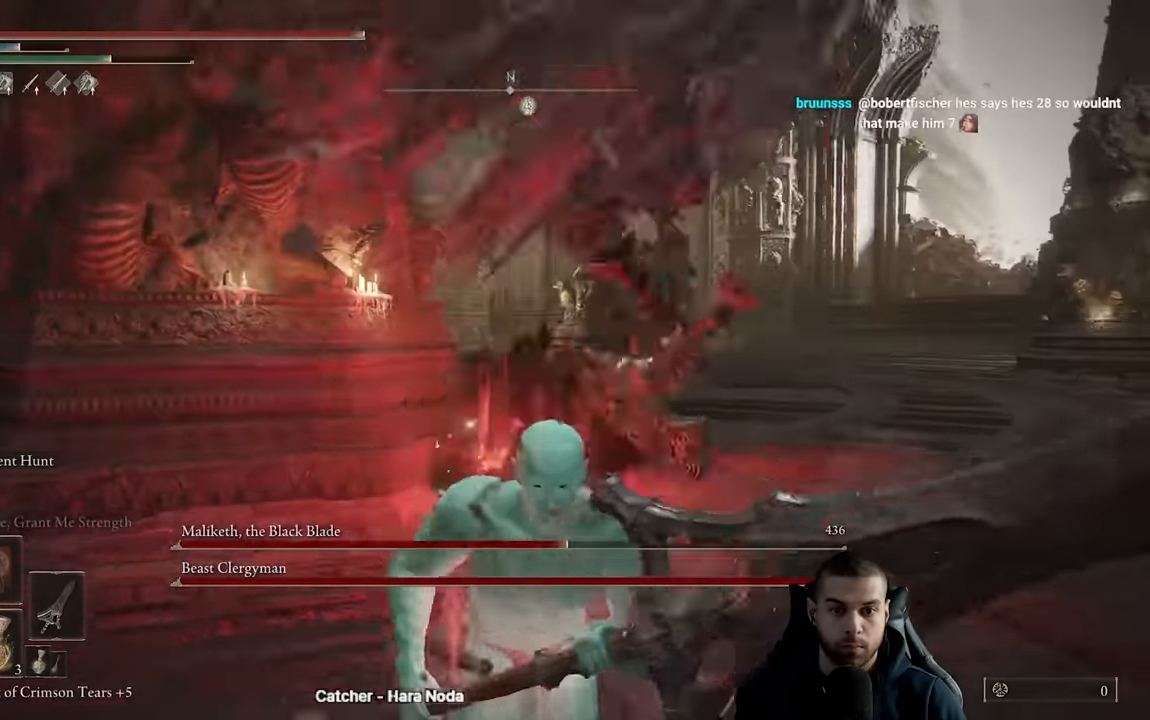
{"buttons": [], "left_stick": "right", "right_stick": "center", "events": [[217, "right_stick", "left"], [300, "right_stick", "center"], [417, "B", "up"], [417, "left_stick", "right"]]}
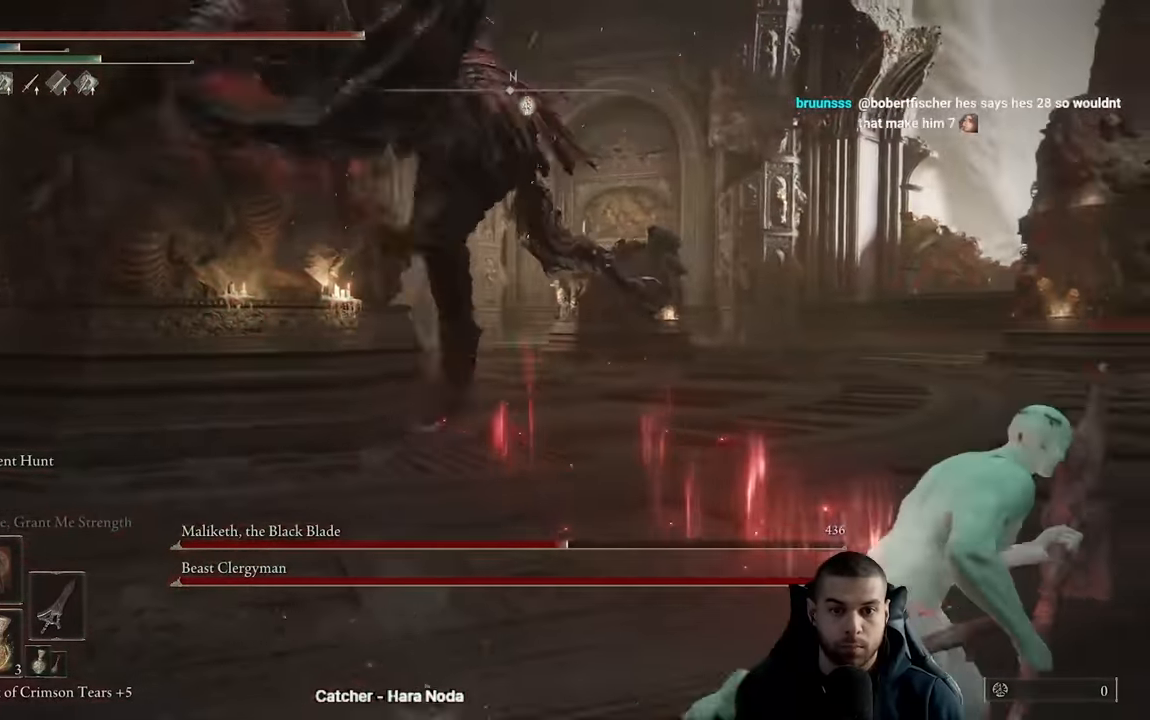
{"buttons": ["R3"], "left_stick": "up-right", "right_stick": "up-left", "events": [[17, "B", "down"], [167, "B", "up"], [233, "right_stick", "down-left"], [333, "right_stick", "left"], [483, "R3", "down"], [500, "left_stick", "up-right"], [500, "right_stick", "up-left"]]}
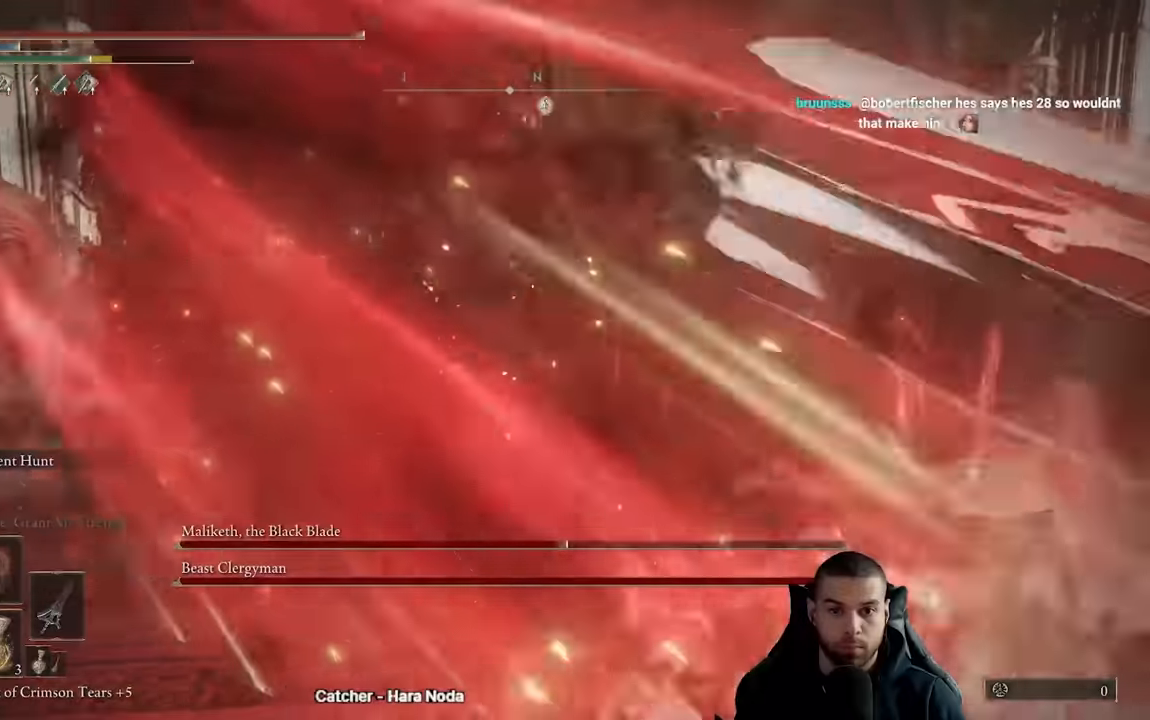
{"buttons": [], "left_stick": "right", "right_stick": "center", "events": [[100, "R3", "up"], [150, "right_stick", "center"], [317, "left_stick", "right"]]}
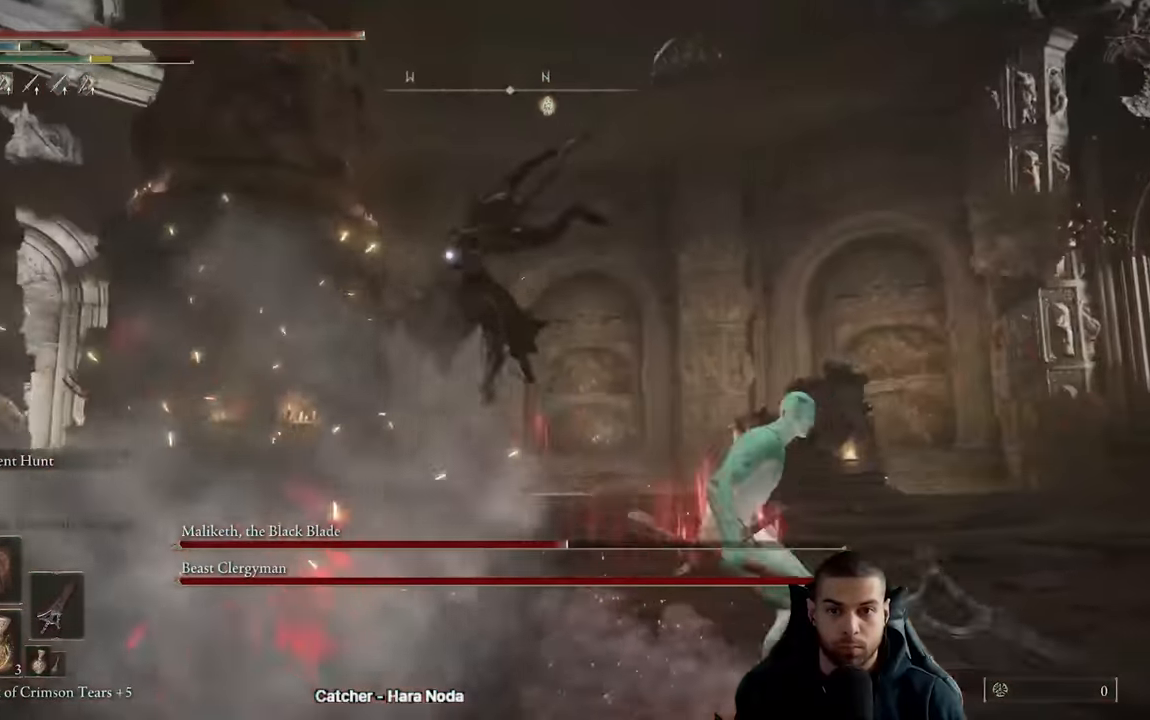
{"buttons": ["B"], "left_stick": "right", "right_stick": "center", "events": [[33, "B", "down"]]}
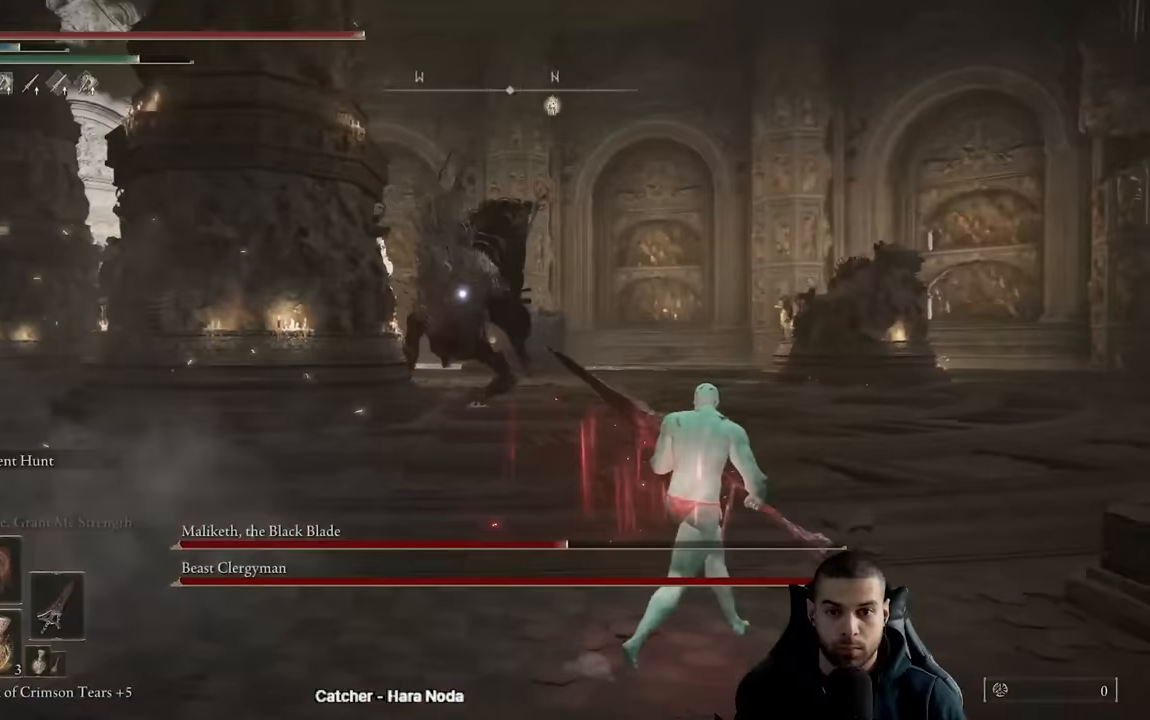
{"buttons": ["B"], "left_stick": "right", "right_stick": "center", "events": []}
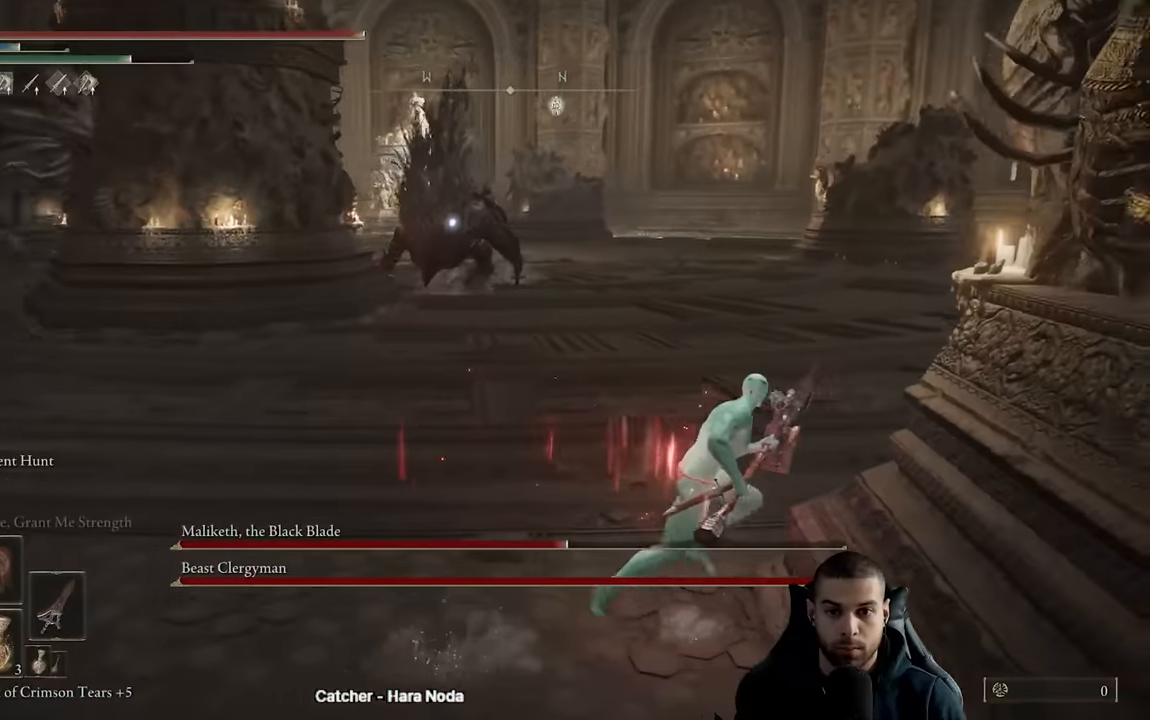
{"buttons": ["R3"], "left_stick": "right", "right_stick": "center", "events": [[50, "left_stick", "up-right"], [200, "B", "up"], [283, "B", "down"], [300, "left_stick", "right"], [350, "B", "up"], [483, "R3", "down"]]}